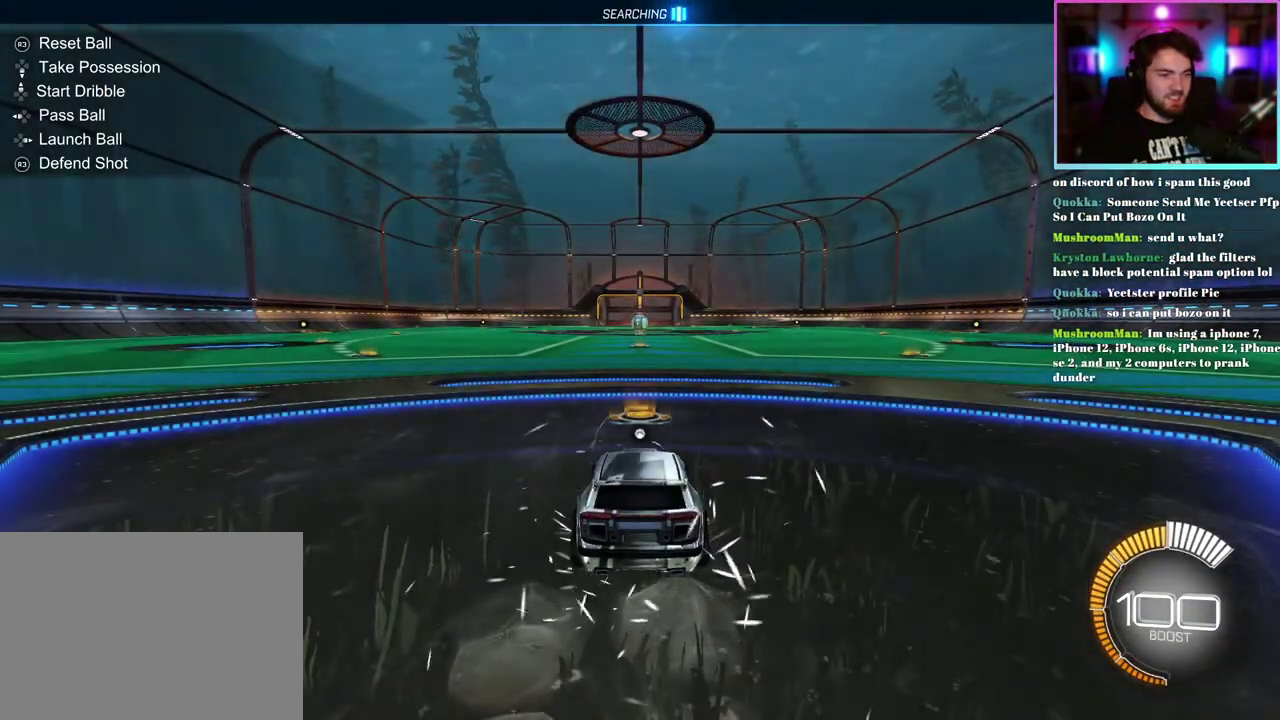
Gameplay with a controller (PlayStation layout); each line is a JSON object with the inputs held at the frame after it. "events" lists button and stick changes between this image and that frame as [ms after this image, input, new state], when the widget could be followed in between. This document gives stick clicks only as held states, not as events. Not read: right_stick.
{"buttons": ["R1", "R2"], "left_stick": "up-left", "events": [[183, "TRIANGLE", "down"], [250, "R2", "down"], [283, "R1", "down"], [350, "TRIANGLE", "up"], [367, "left_stick", "left"], [417, "left_stick", "up-left"]]}
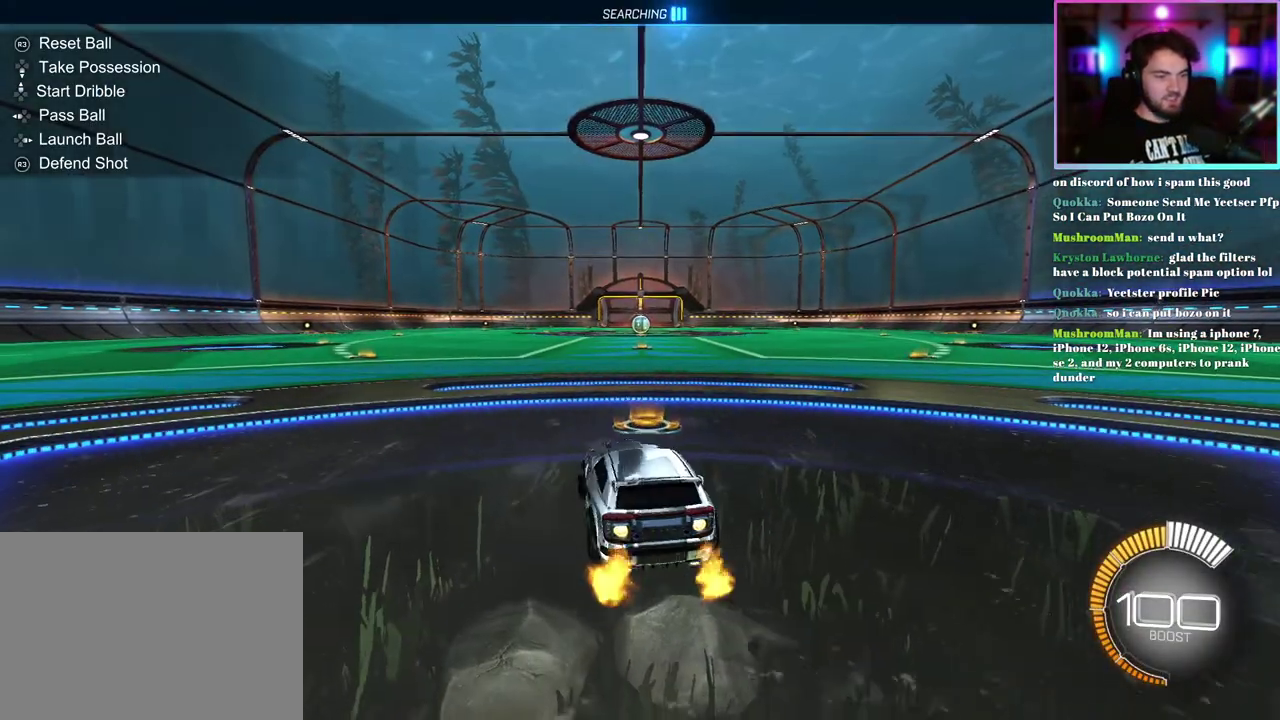
{"buttons": ["R1", "R2"], "left_stick": "center", "events": [[150, "left_stick", "center"], [250, "left_stick", "up-left"], [367, "left_stick", "center"]]}
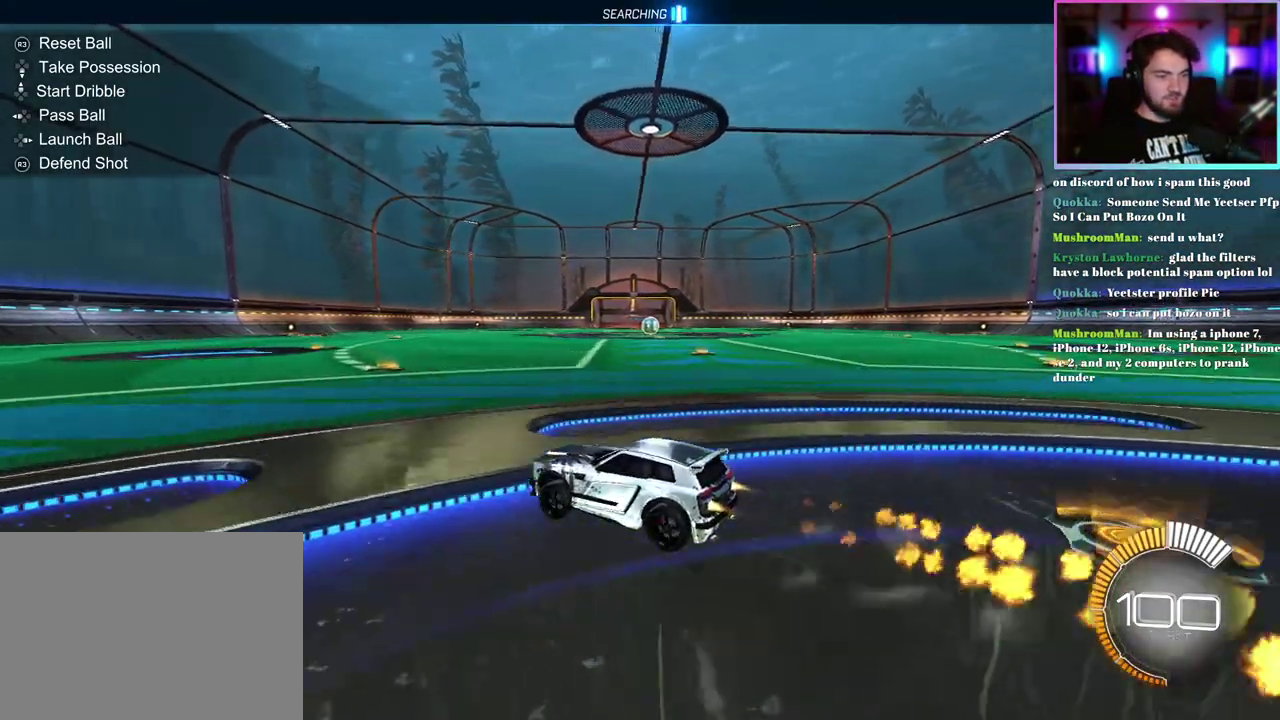
{"buttons": ["R1", "R2"], "left_stick": "center", "events": [[33, "DPAD_DOWN", "down"], [117, "DPAD_DOWN", "up"]]}
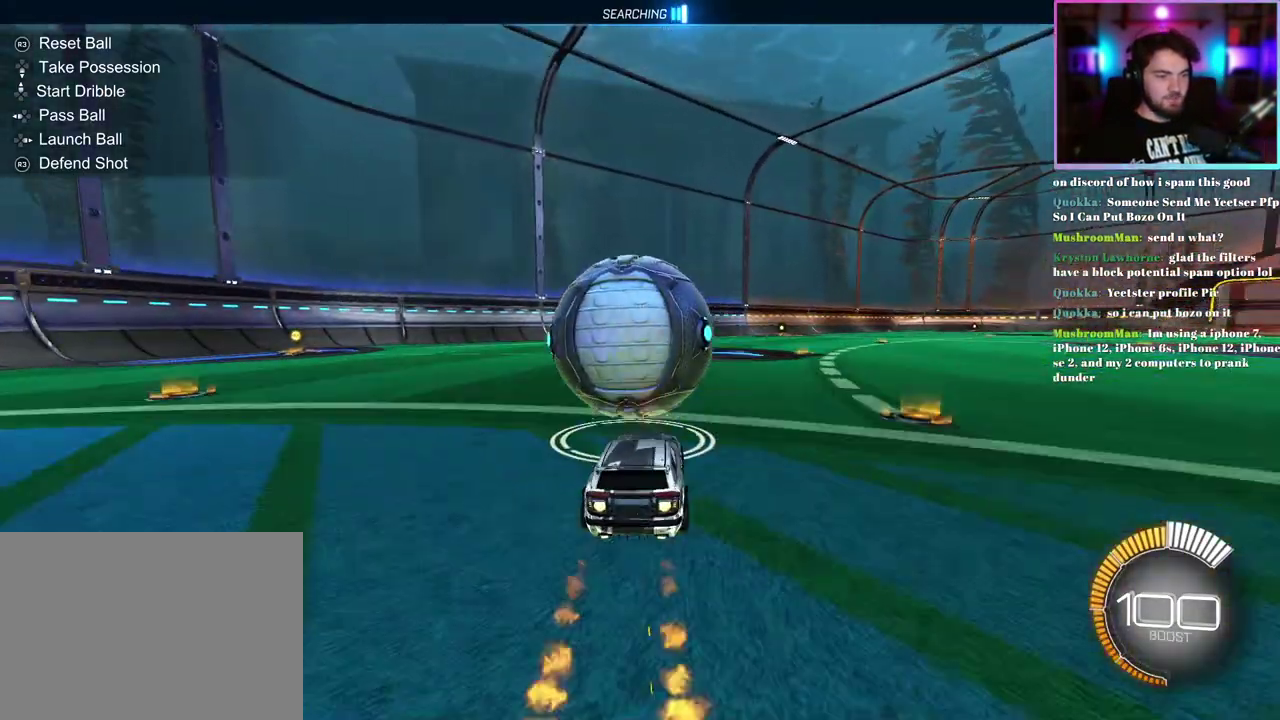
{"buttons": [], "left_stick": "center", "events": [[183, "left_stick", "left"], [333, "R1", "up"], [333, "left_stick", "center"], [500, "R2", "up"]]}
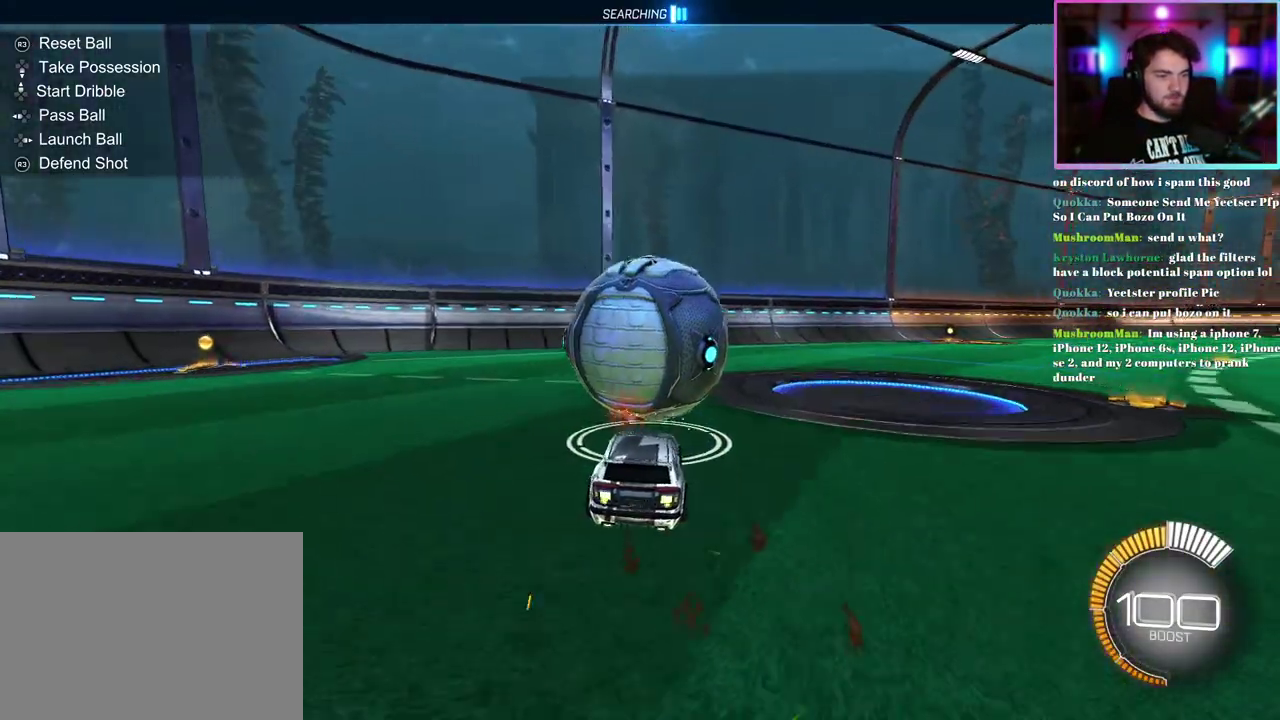
{"buttons": ["R2"], "left_stick": "center", "events": [[217, "R2", "down"]]}
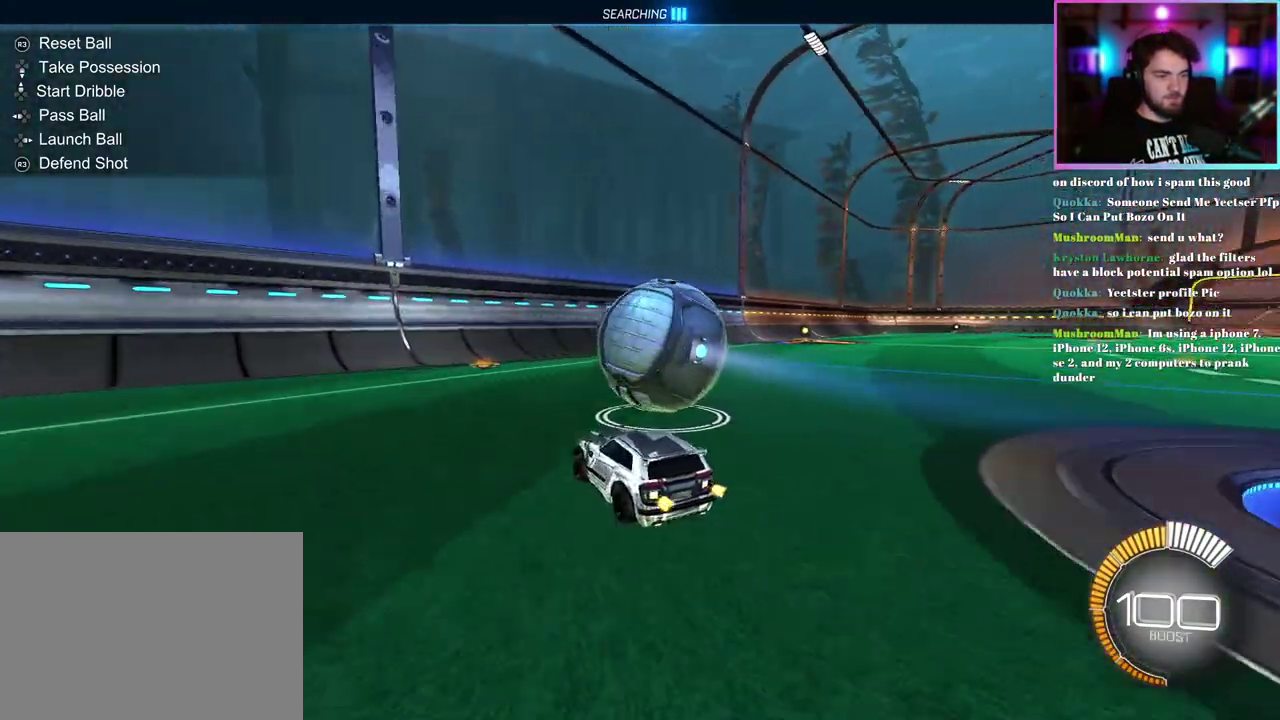
{"buttons": ["R2"], "left_stick": "center", "events": [[183, "left_stick", "right"], [300, "left_stick", "center"], [317, "R2", "up"], [417, "R2", "down"]]}
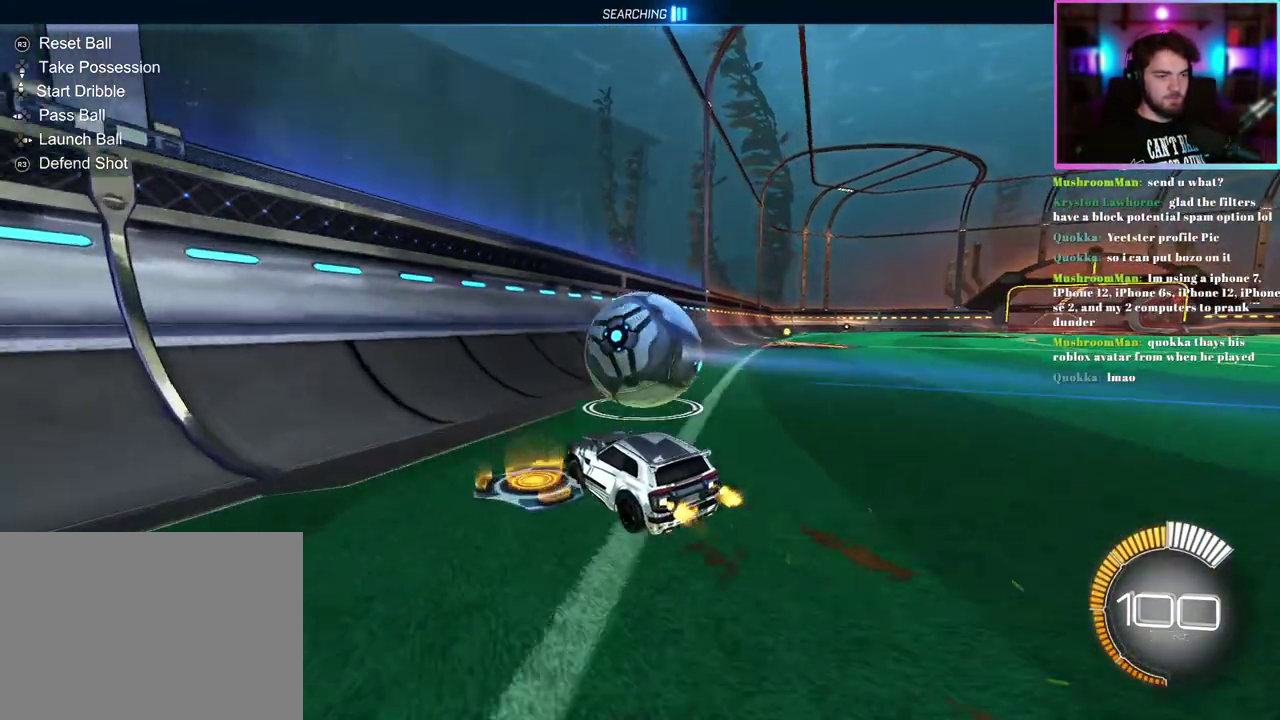
{"buttons": ["R2"], "left_stick": "right", "events": [[167, "left_stick", "right"], [183, "R1", "down"], [300, "left_stick", "center"], [417, "R1", "up"], [450, "left_stick", "right"]]}
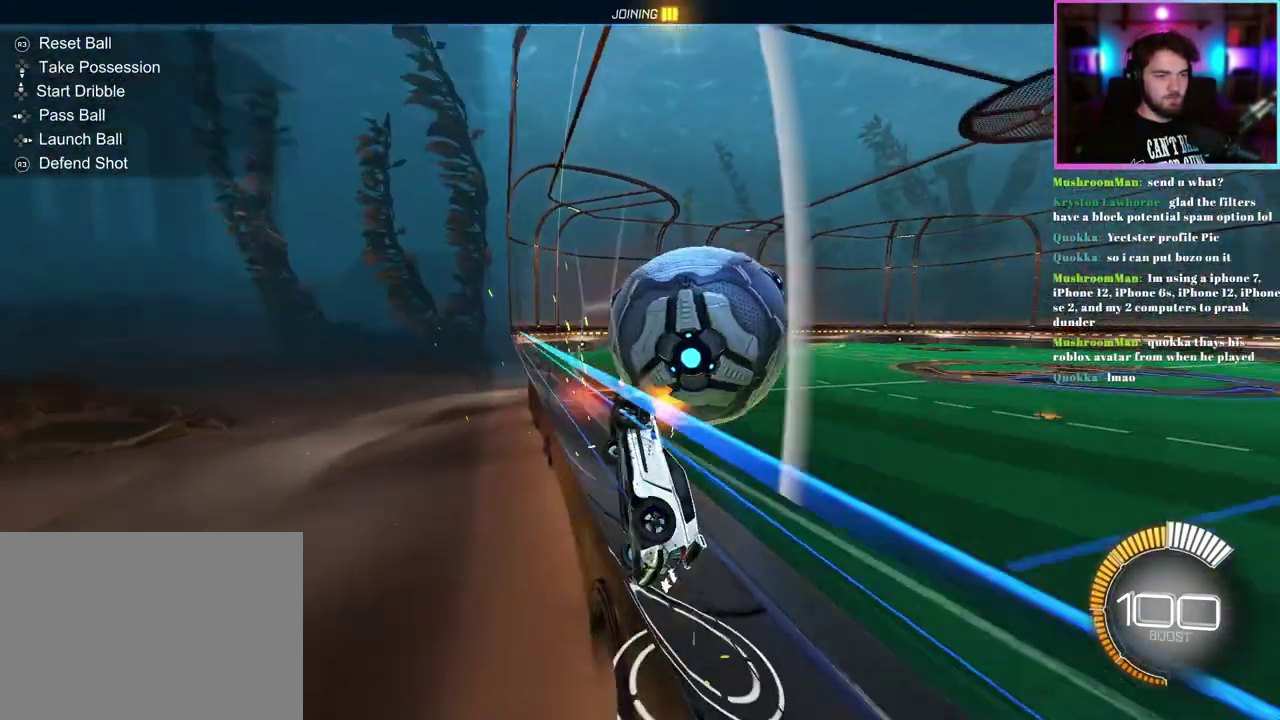
{"buttons": ["R2"], "left_stick": "right", "events": [[50, "left_stick", "down-right"], [67, "L1", "down"], [183, "left_stick", "down"], [250, "left_stick", "center"], [317, "R1", "down"], [333, "left_stick", "down"], [367, "L1", "up"], [433, "left_stick", "right"], [450, "R1", "up"]]}
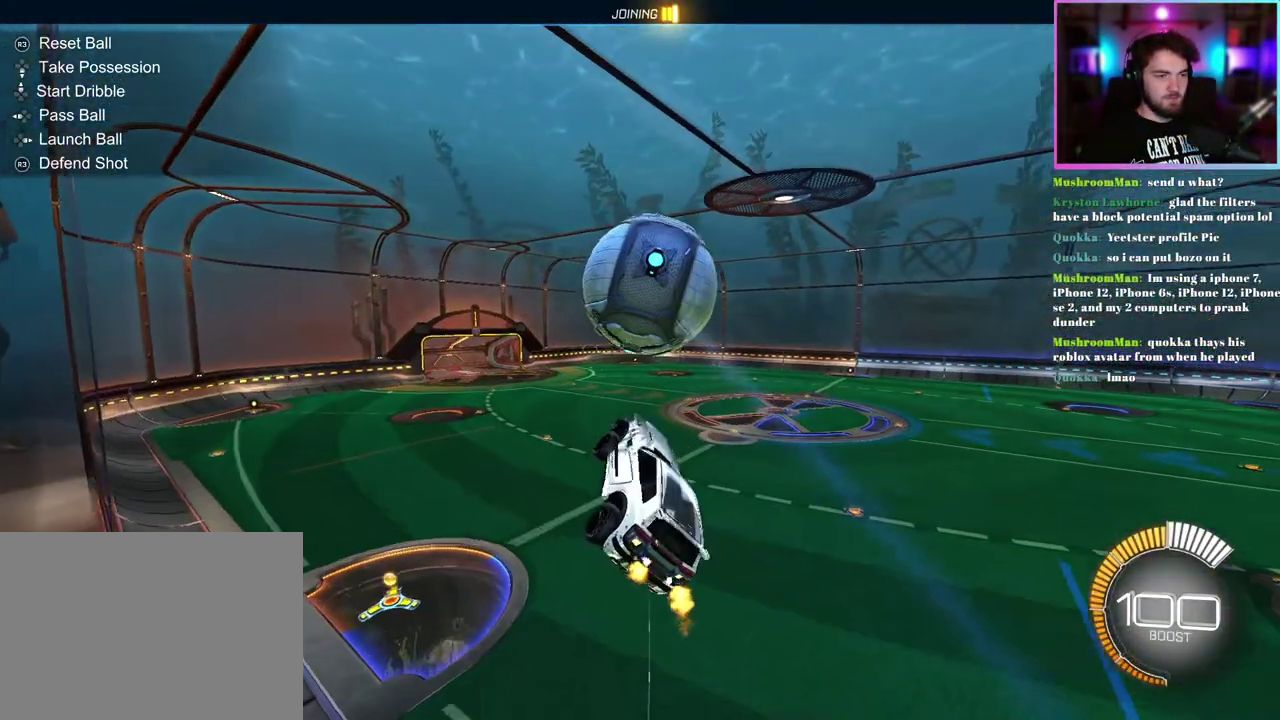
{"buttons": ["R2"], "left_stick": "left", "events": [[17, "left_stick", "up-right"], [50, "R1", "down"], [67, "left_stick", "center"], [200, "R1", "up"], [317, "R1", "down"], [367, "left_stick", "left"], [400, "R1", "up"]]}
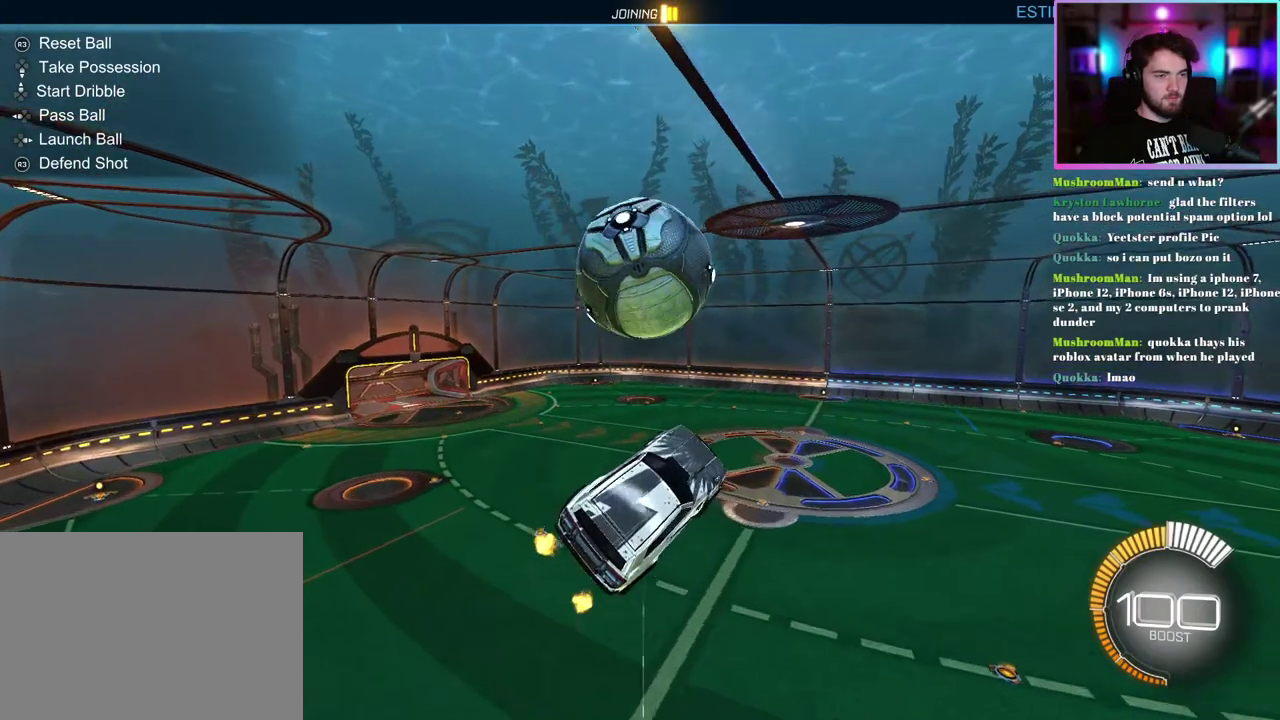
{"buttons": ["L1", "R2"], "left_stick": "down-right", "events": [[83, "R1", "down"], [167, "R1", "up"], [167, "left_stick", "down-left"], [317, "left_stick", "center"], [333, "L1", "down"], [333, "R1", "down"], [400, "left_stick", "down-right"], [467, "R1", "up"]]}
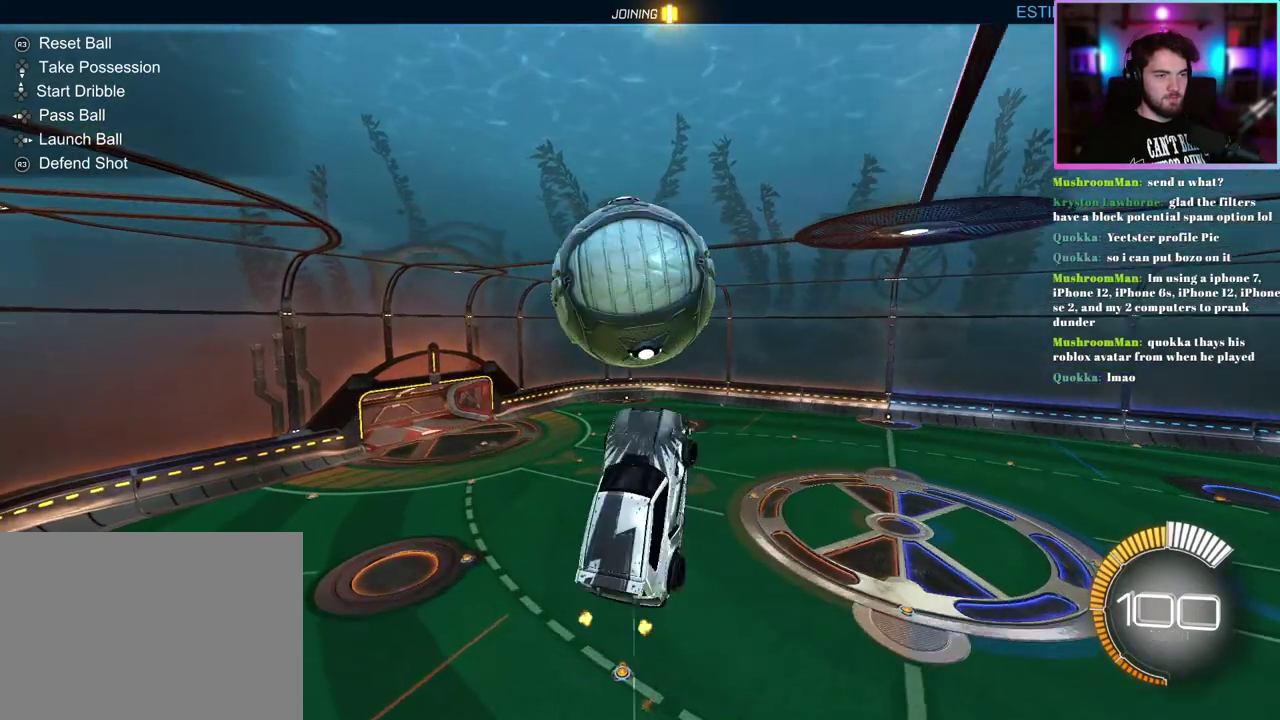
{"buttons": ["L1", "R1", "R2"], "left_stick": "down-right", "events": [[67, "R1", "down"], [83, "left_stick", "right"], [150, "left_stick", "center"], [183, "R1", "up"], [450, "R1", "down"], [450, "left_stick", "down-right"]]}
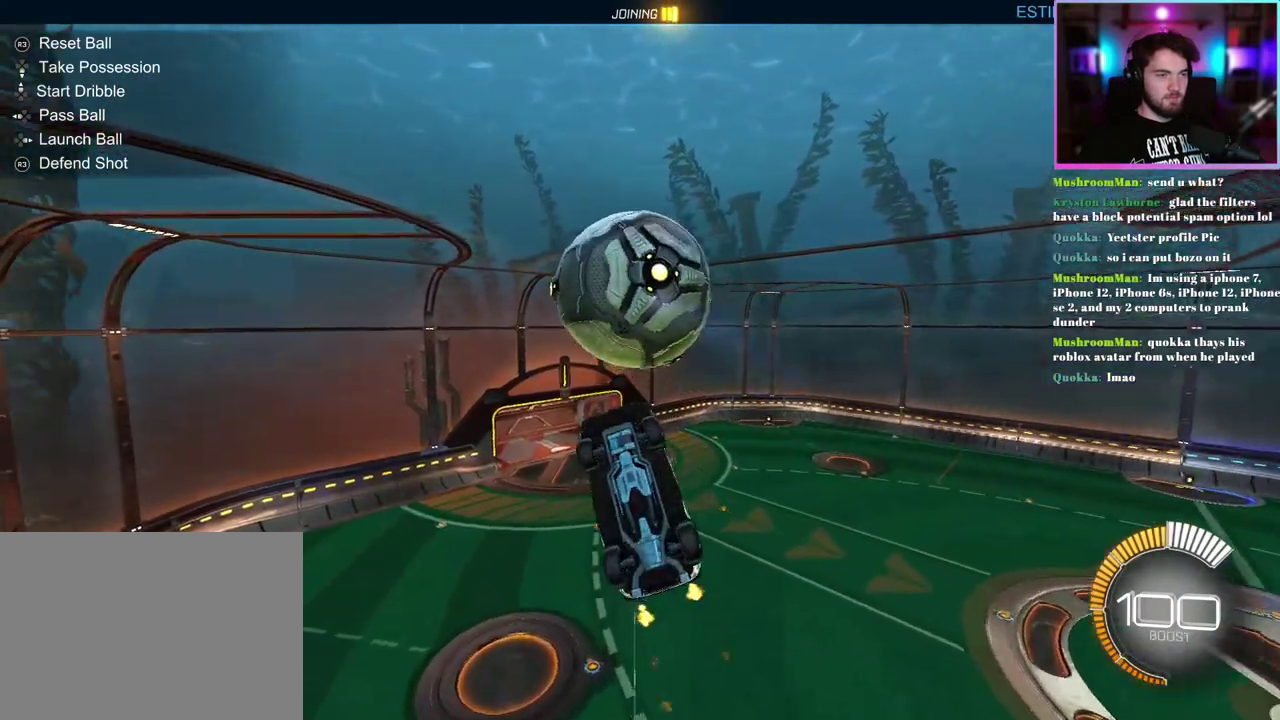
{"buttons": ["L1", "R1", "R2"], "left_stick": "center", "events": [[33, "R1", "up"], [33, "left_stick", "down"], [83, "left_stick", "center"], [150, "left_stick", "right"], [167, "R1", "down"], [217, "left_stick", "up-right"], [267, "R1", "up"], [317, "left_stick", "up"], [383, "left_stick", "center"], [417, "R1", "down"]]}
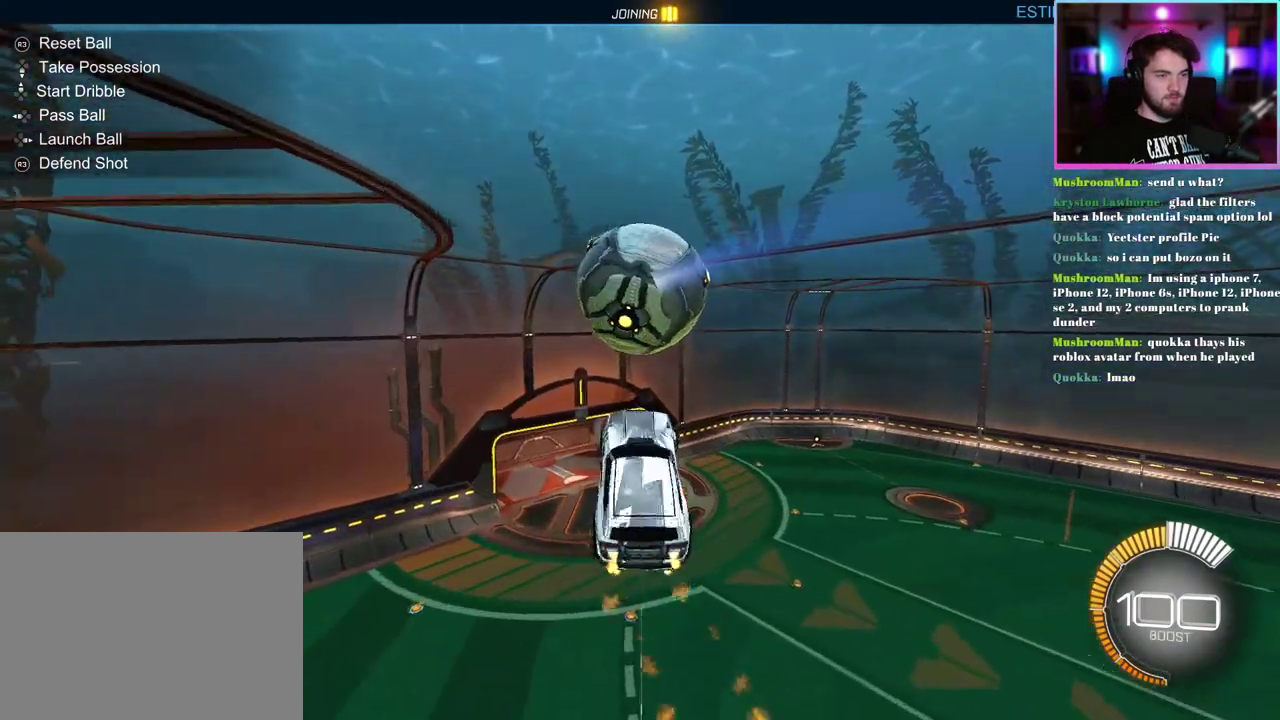
{"buttons": ["R2"], "left_stick": "down-right", "events": [[117, "R1", "up"], [450, "L1", "up"], [500, "left_stick", "down-right"]]}
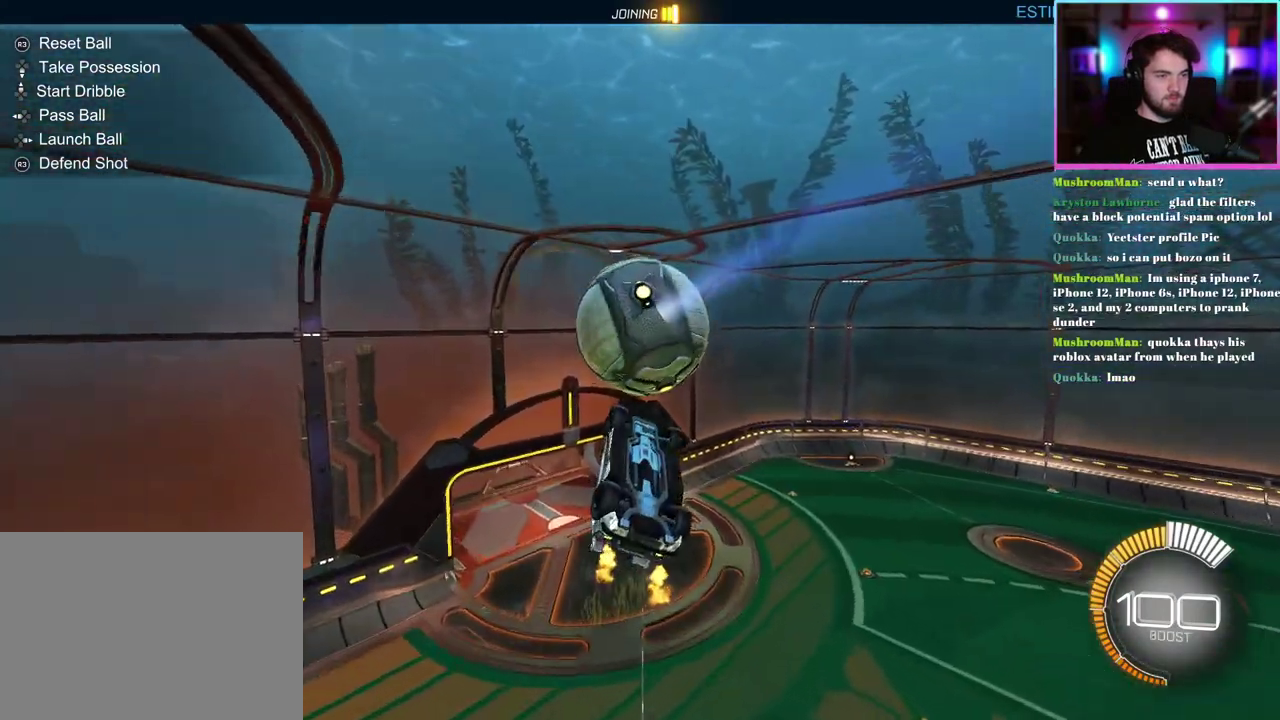
{"buttons": ["R2"], "left_stick": "down-left", "events": [[100, "L1", "down"], [233, "left_stick", "down"], [283, "L1", "up"], [500, "left_stick", "down-left"]]}
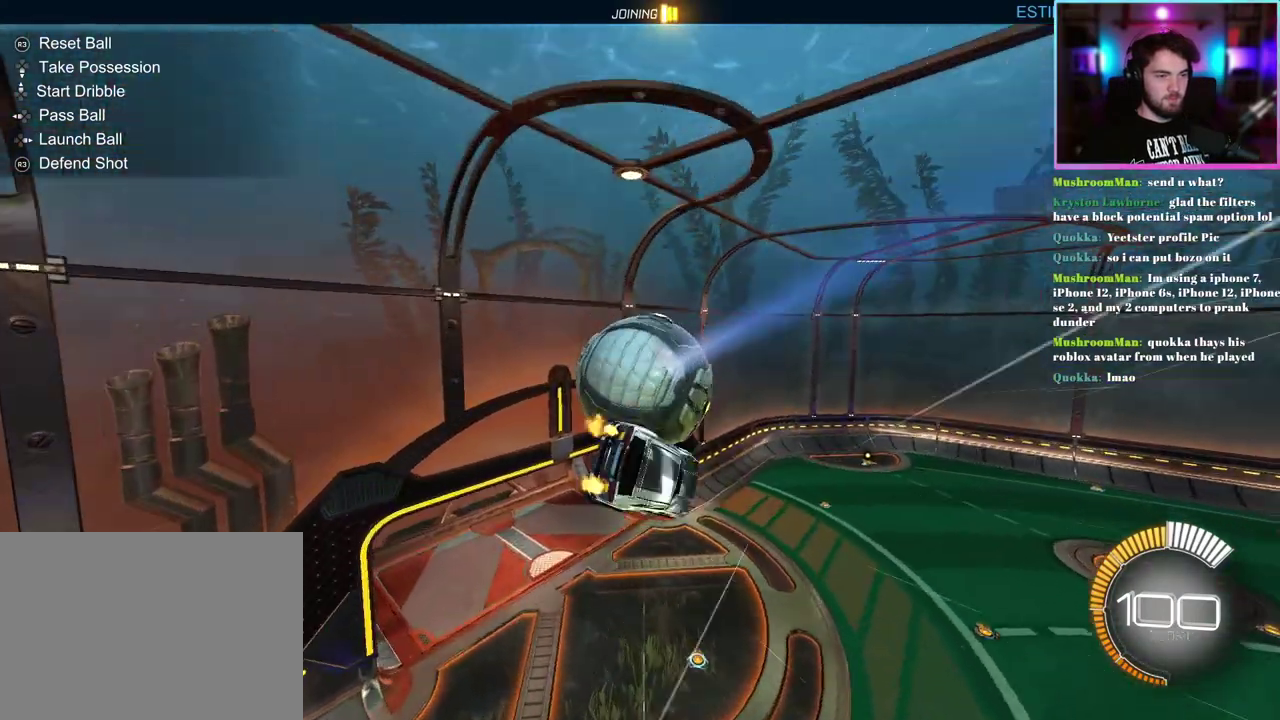
{"buttons": ["L1", "R1", "R2"], "left_stick": "center", "events": [[117, "left_stick", "center"], [133, "L1", "down"], [183, "R1", "down"]]}
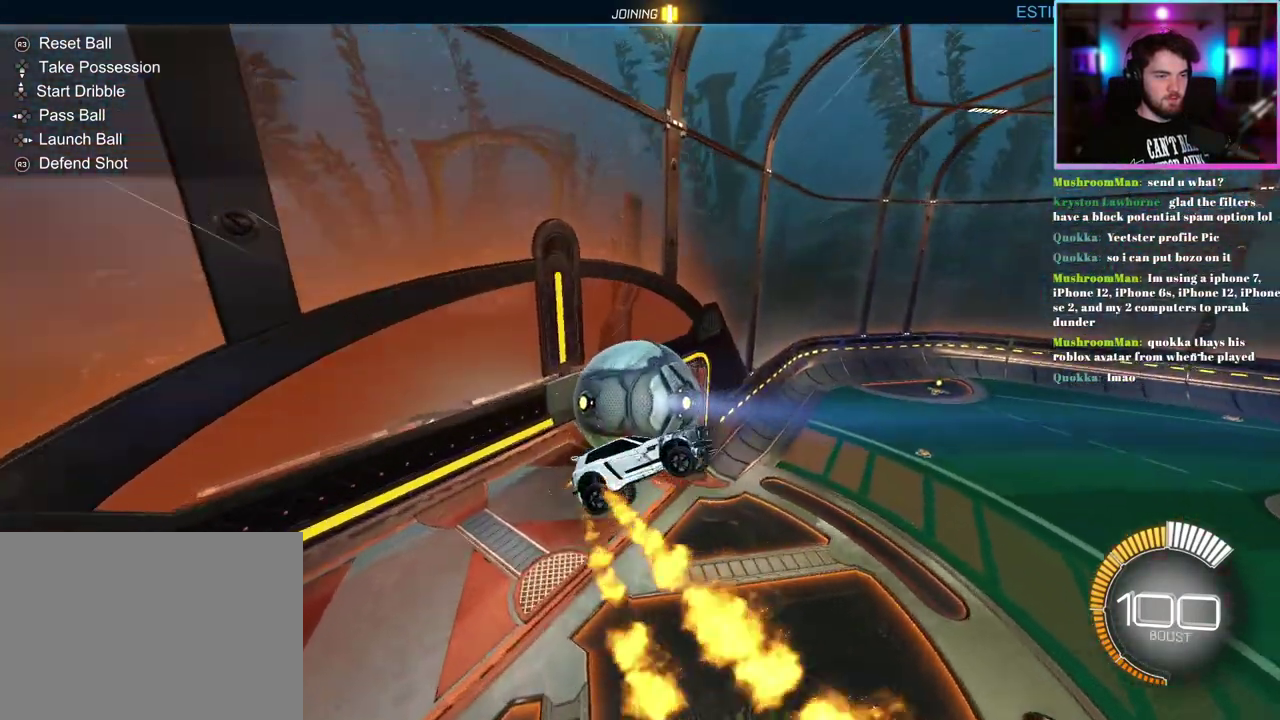
{"buttons": ["R2"], "left_stick": "center", "events": [[100, "left_stick", "up"], [300, "left_stick", "up-right"], [433, "R1", "up"], [450, "left_stick", "center"], [467, "L1", "up"]]}
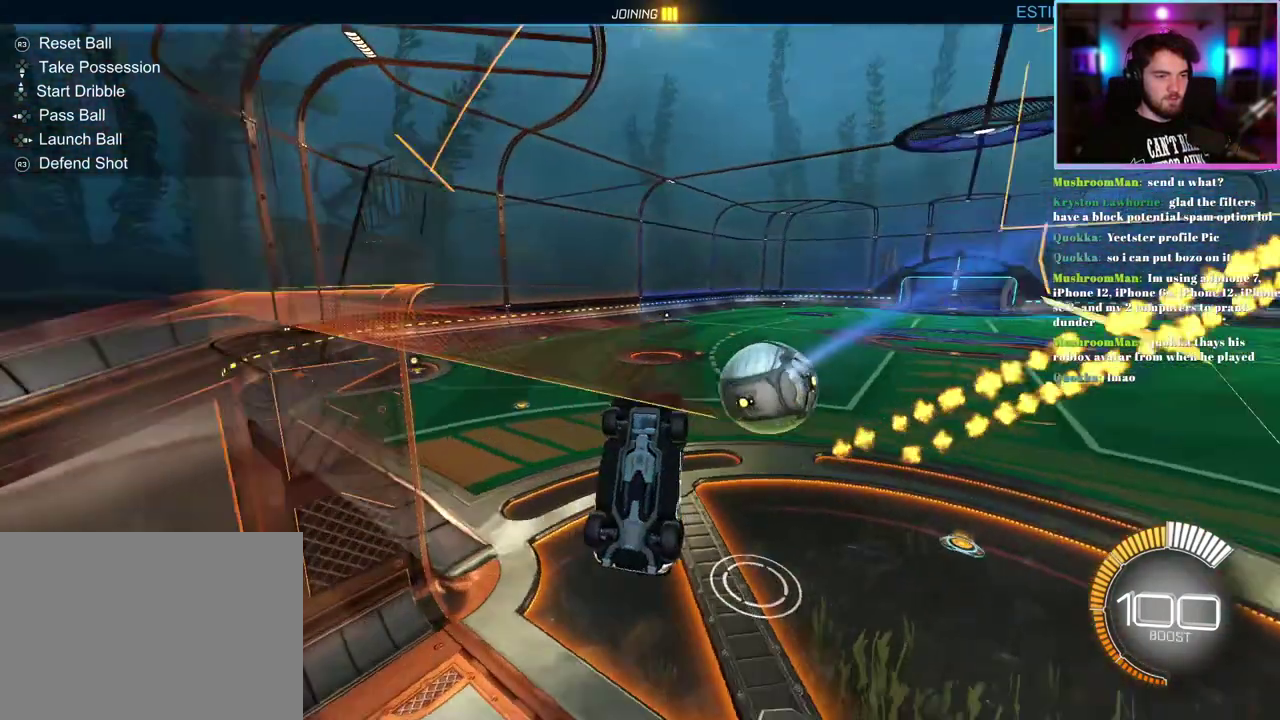
{"buttons": ["R2"], "left_stick": "center", "events": [[50, "R2", "up"], [500, "R2", "down"]]}
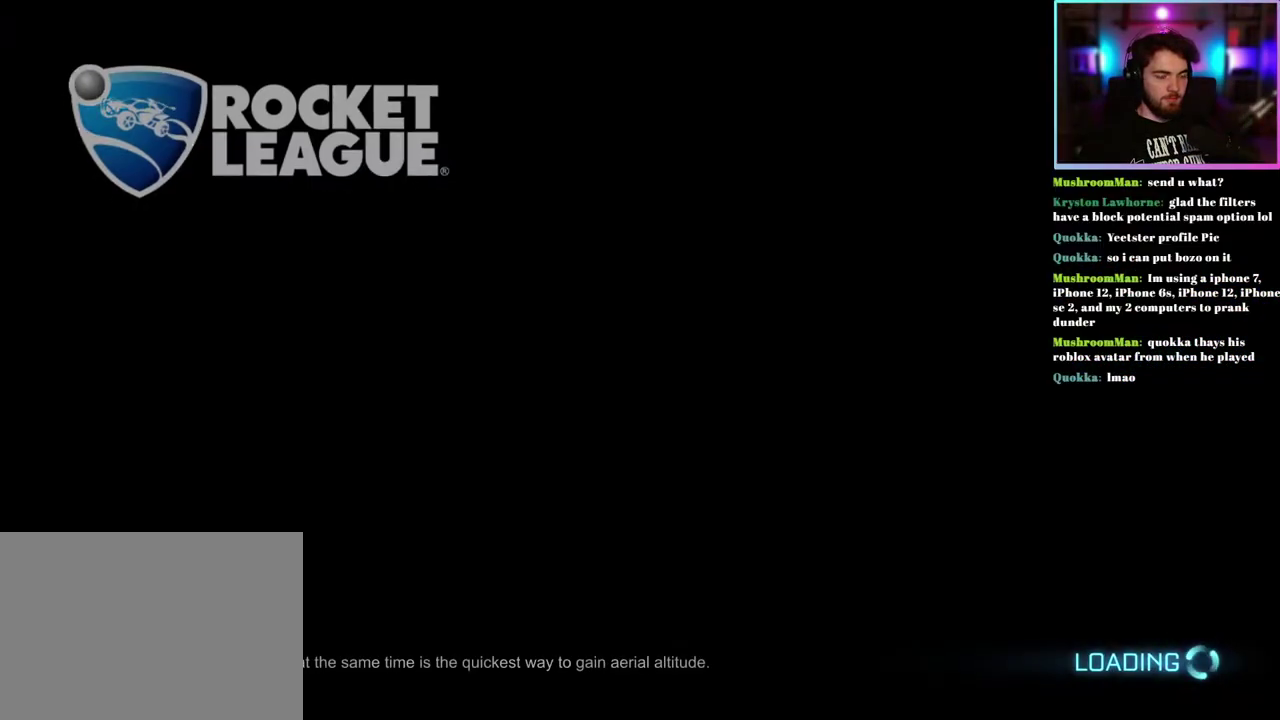
{"buttons": ["R1", "R2"], "left_stick": "right", "events": [[17, "R1", "down"], [250, "left_stick", "right"]]}
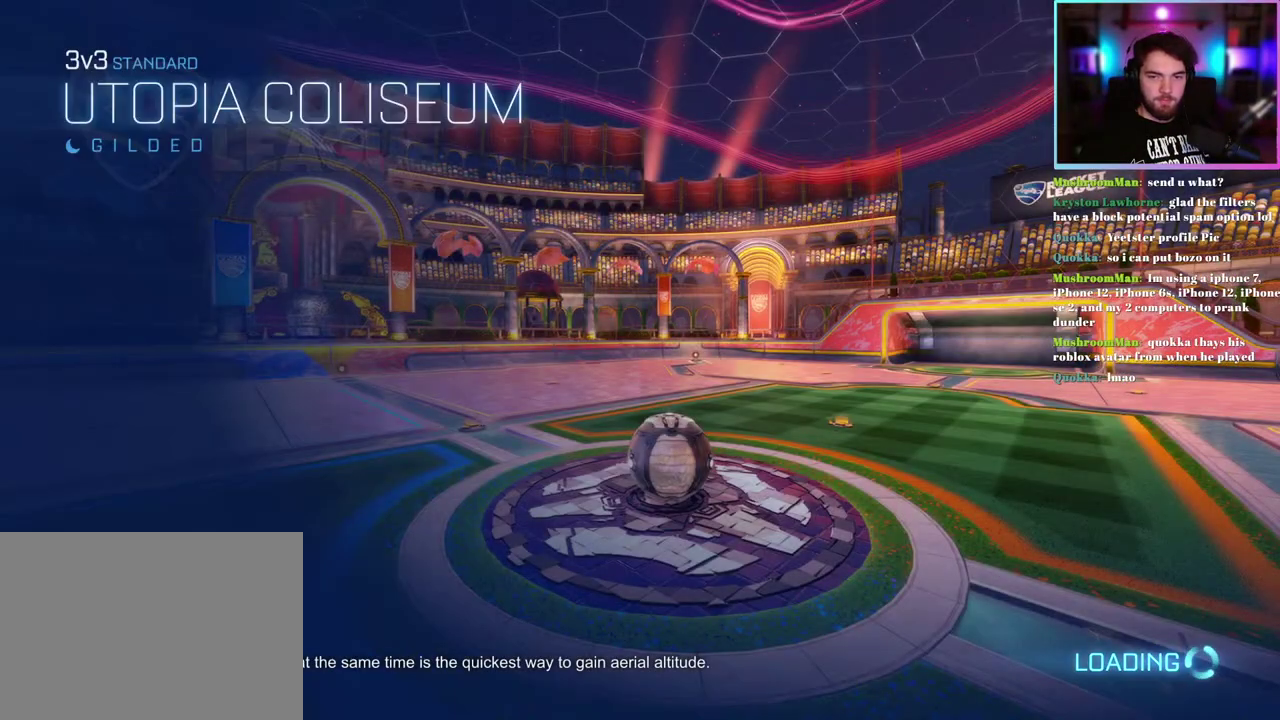
{"buttons": [], "left_stick": "center", "events": [[67, "R1", "up"], [133, "R2", "up"], [183, "left_stick", "center"]]}
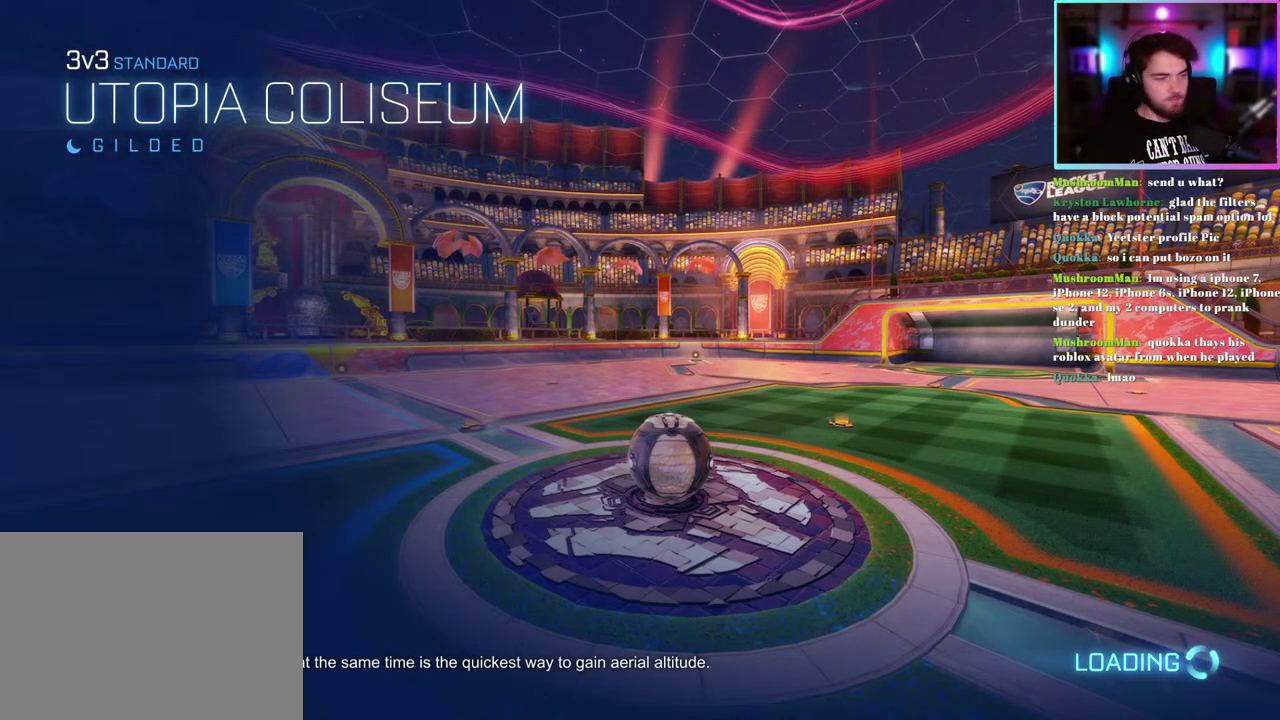
{"buttons": [], "left_stick": "center", "events": []}
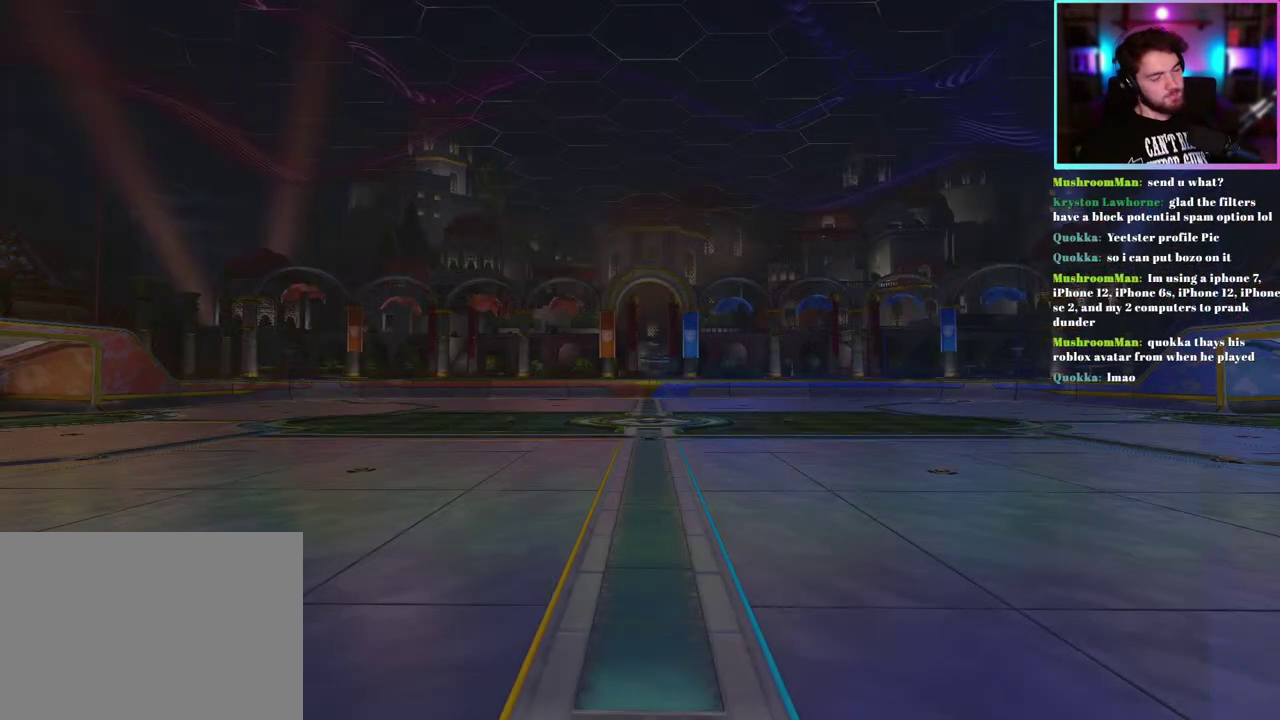
{"buttons": ["R2"], "left_stick": "center", "events": [[50, "R2", "down"]]}
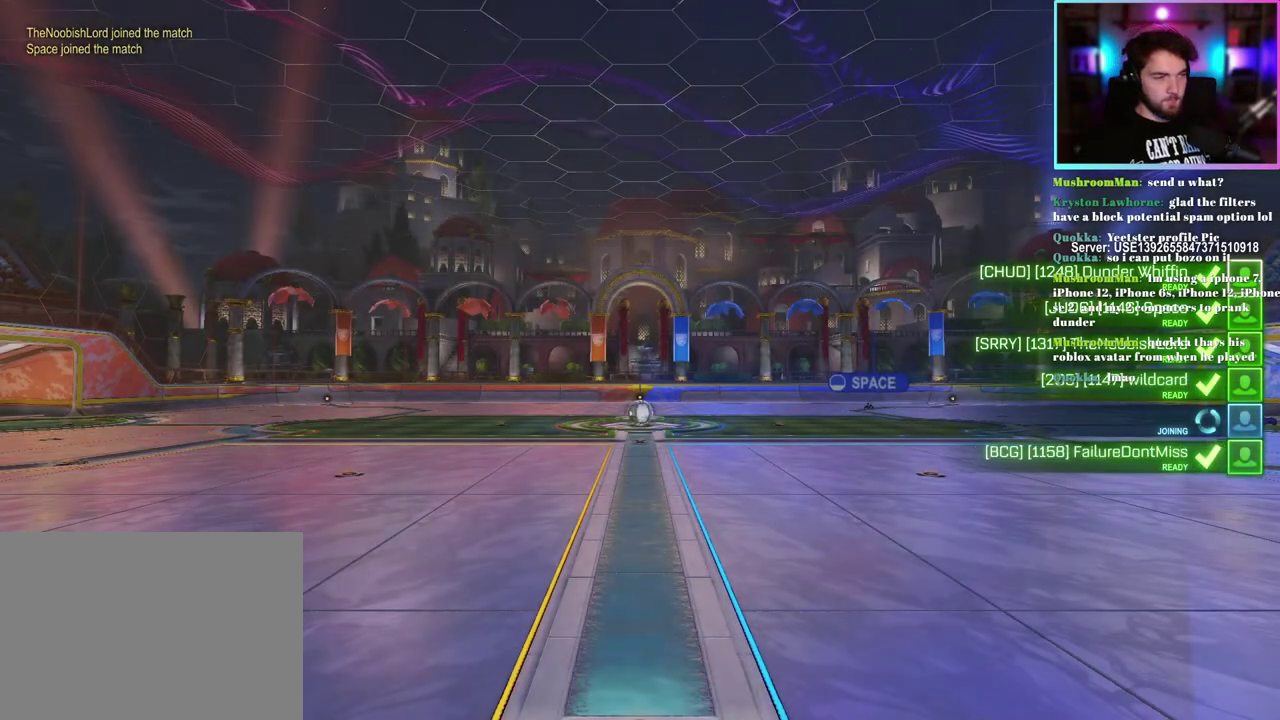
{"buttons": ["R2"], "left_stick": "center", "events": []}
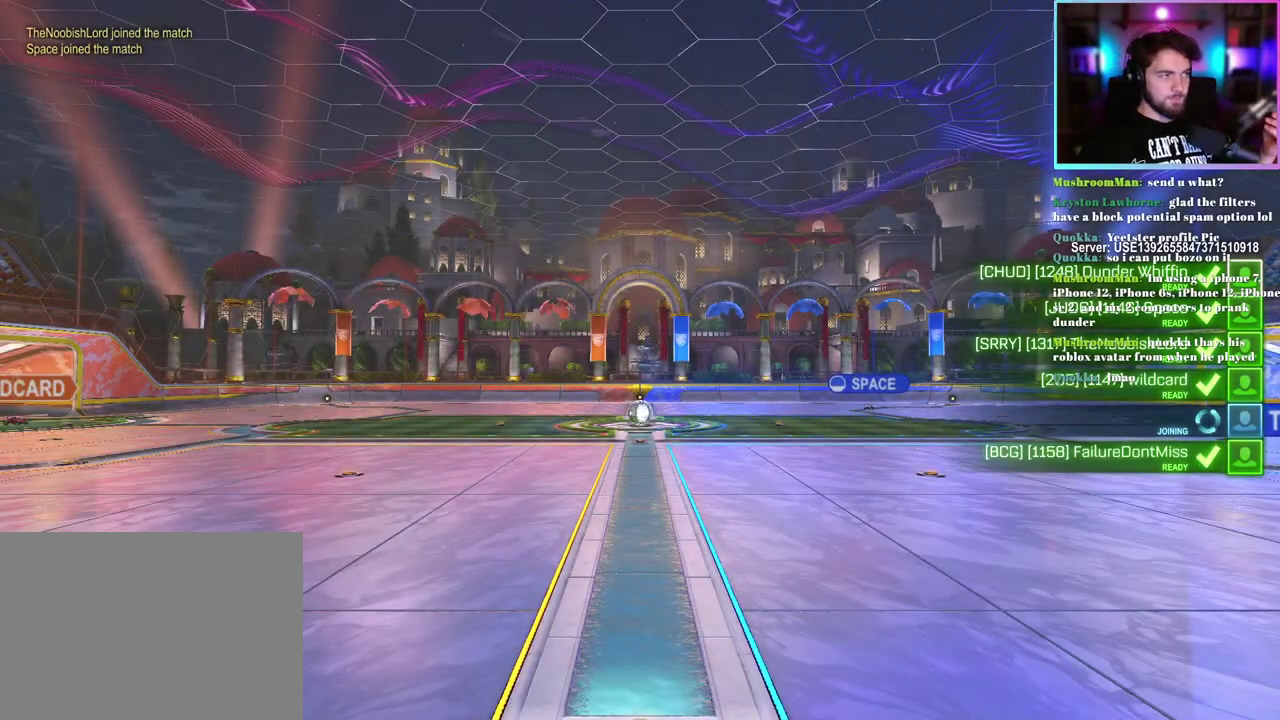
{"buttons": ["R2"], "left_stick": "center", "events": []}
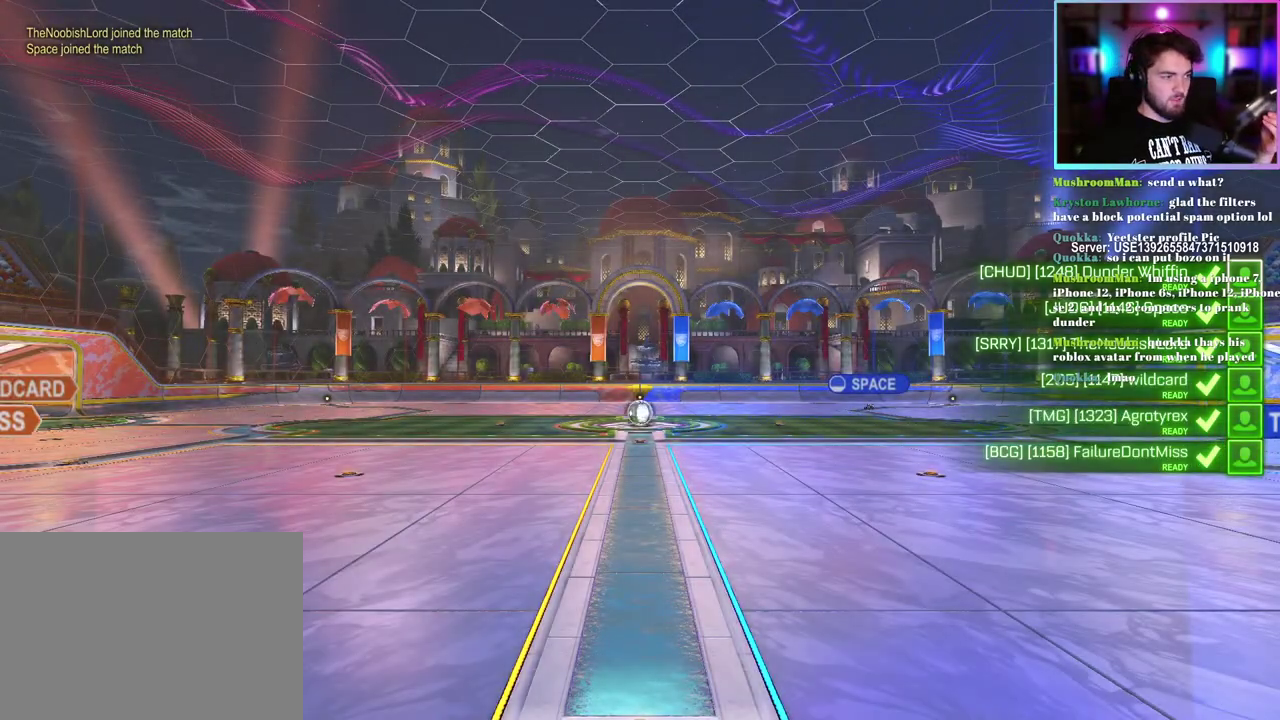
{"buttons": ["R2"], "left_stick": "center", "events": []}
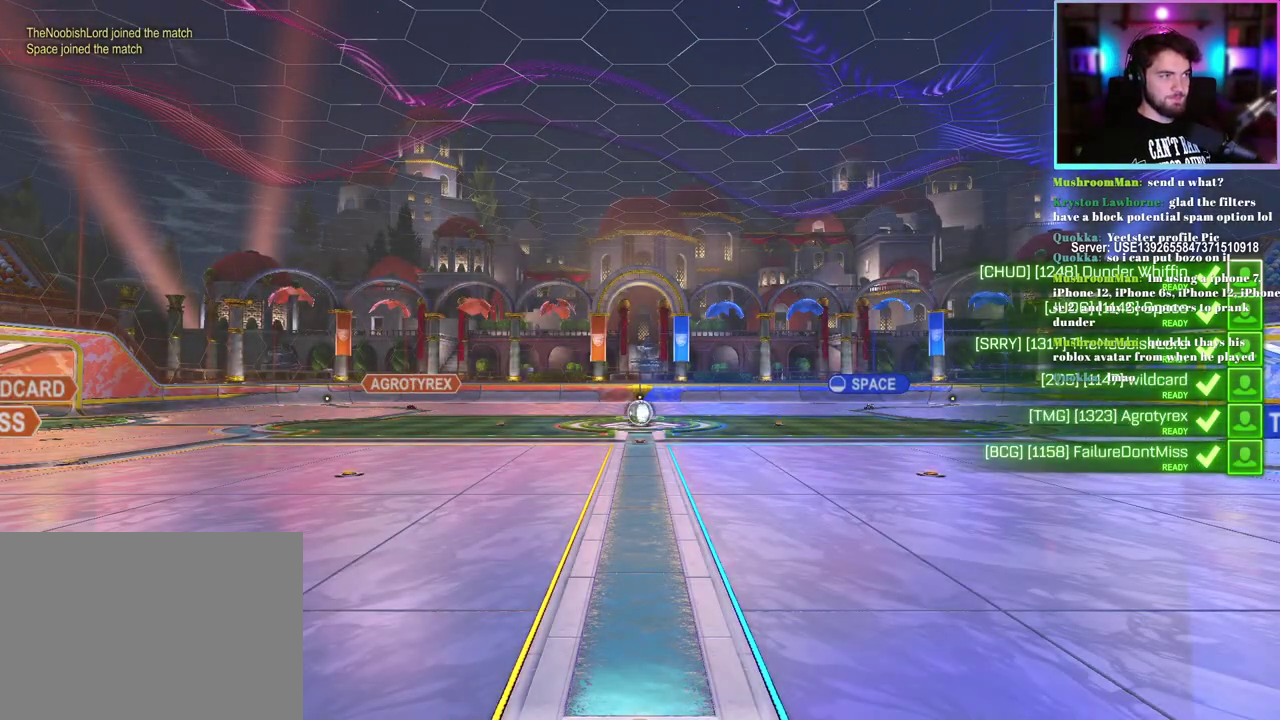
{"buttons": ["R2"], "left_stick": "center", "events": []}
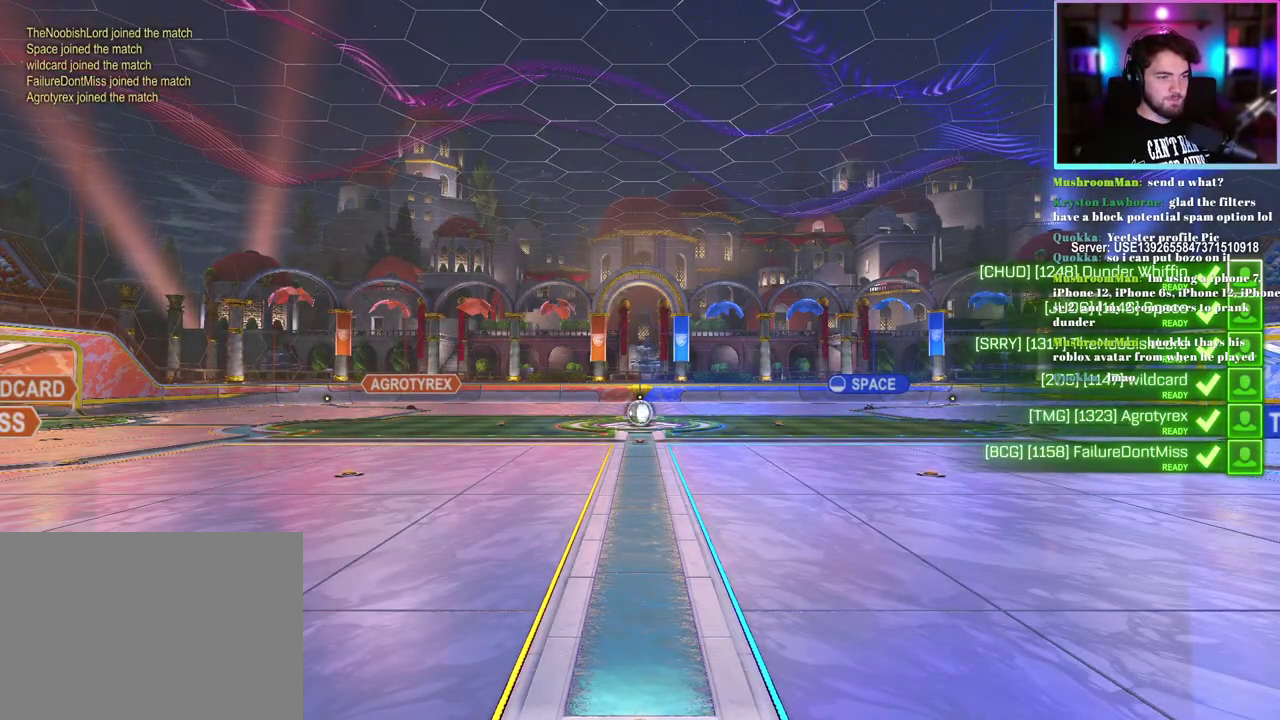
{"buttons": ["R2"], "left_stick": "center", "events": []}
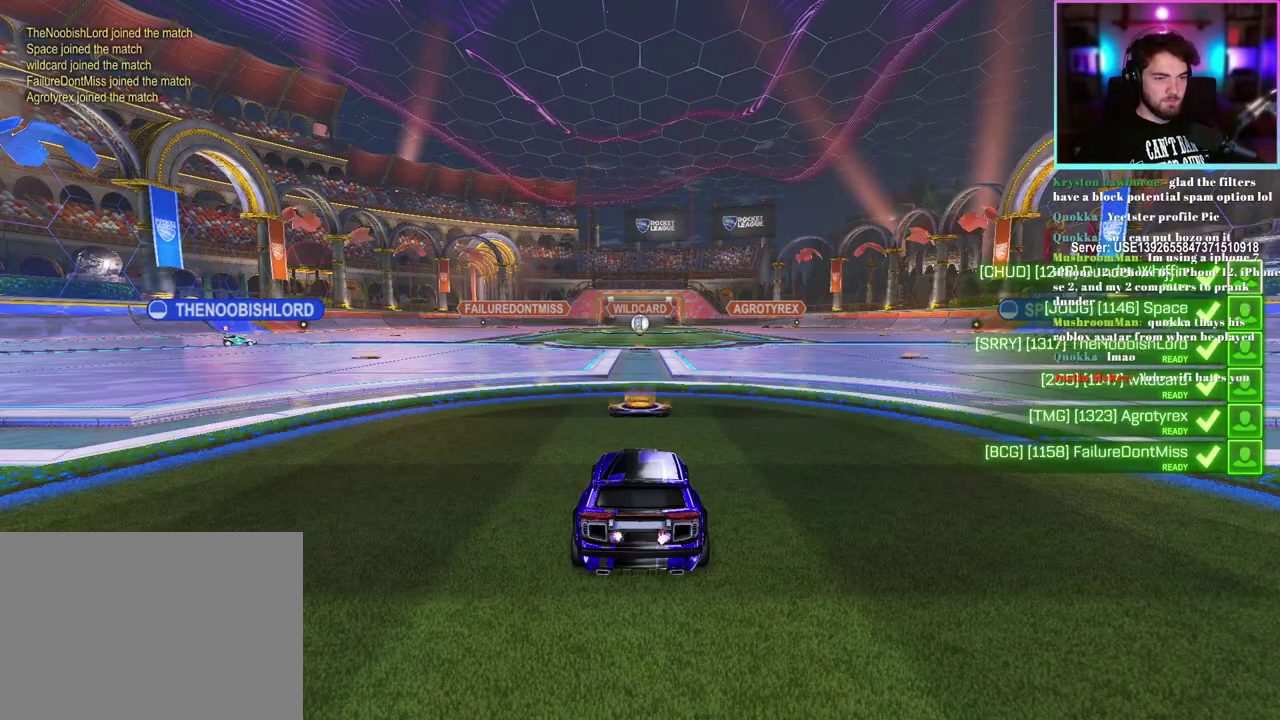
{"buttons": ["R2"], "left_stick": "center", "events": []}
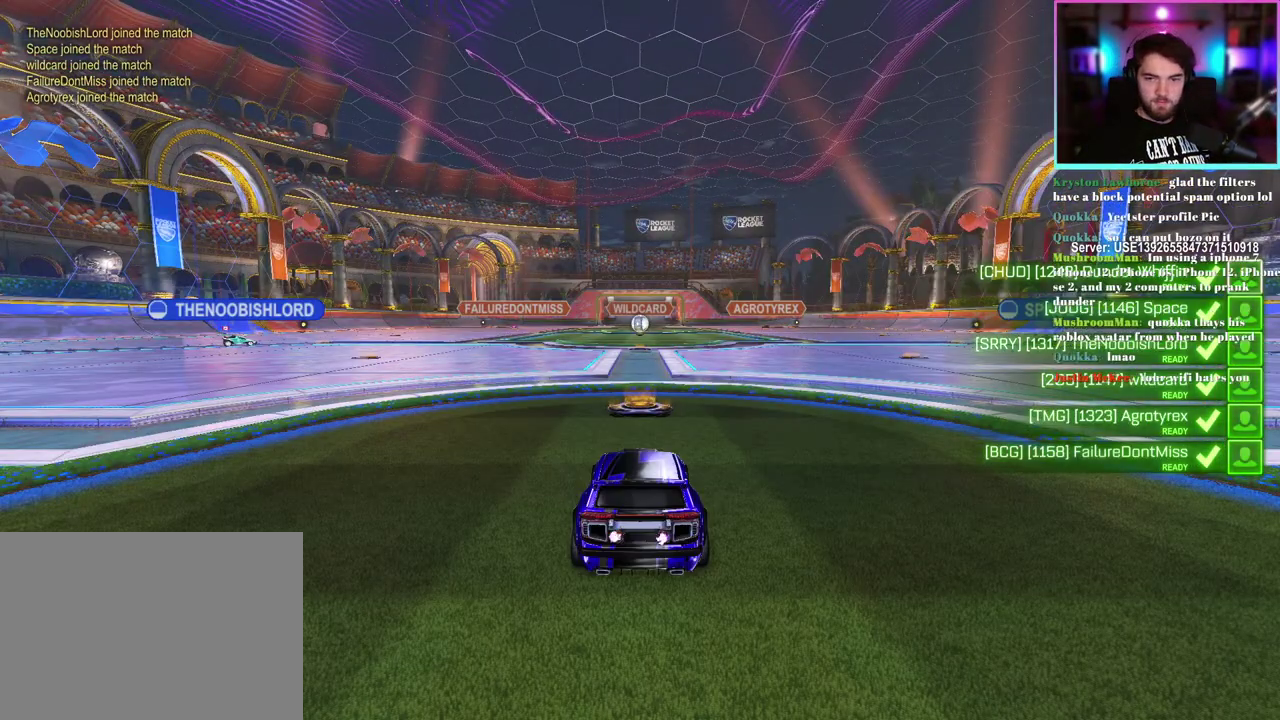
{"buttons": ["R2"], "left_stick": "center", "events": []}
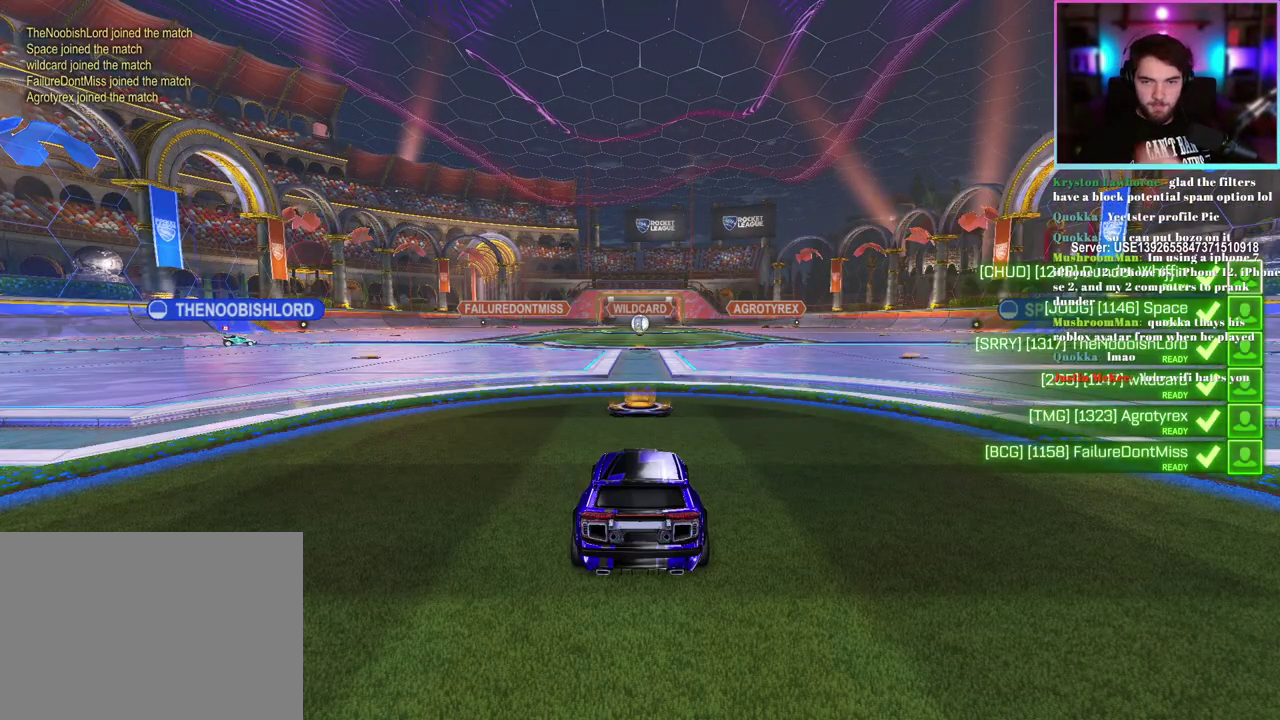
{"buttons": ["R2"], "left_stick": "center", "events": []}
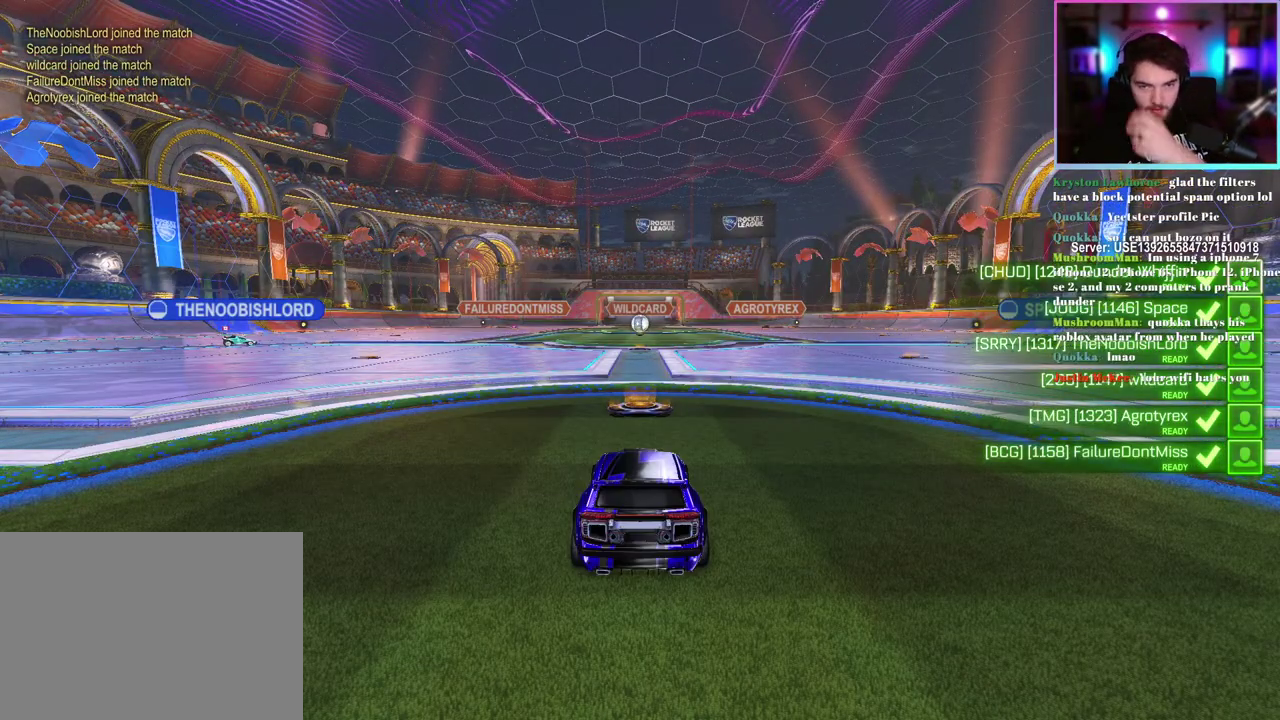
{"buttons": ["R2"], "left_stick": "center", "events": []}
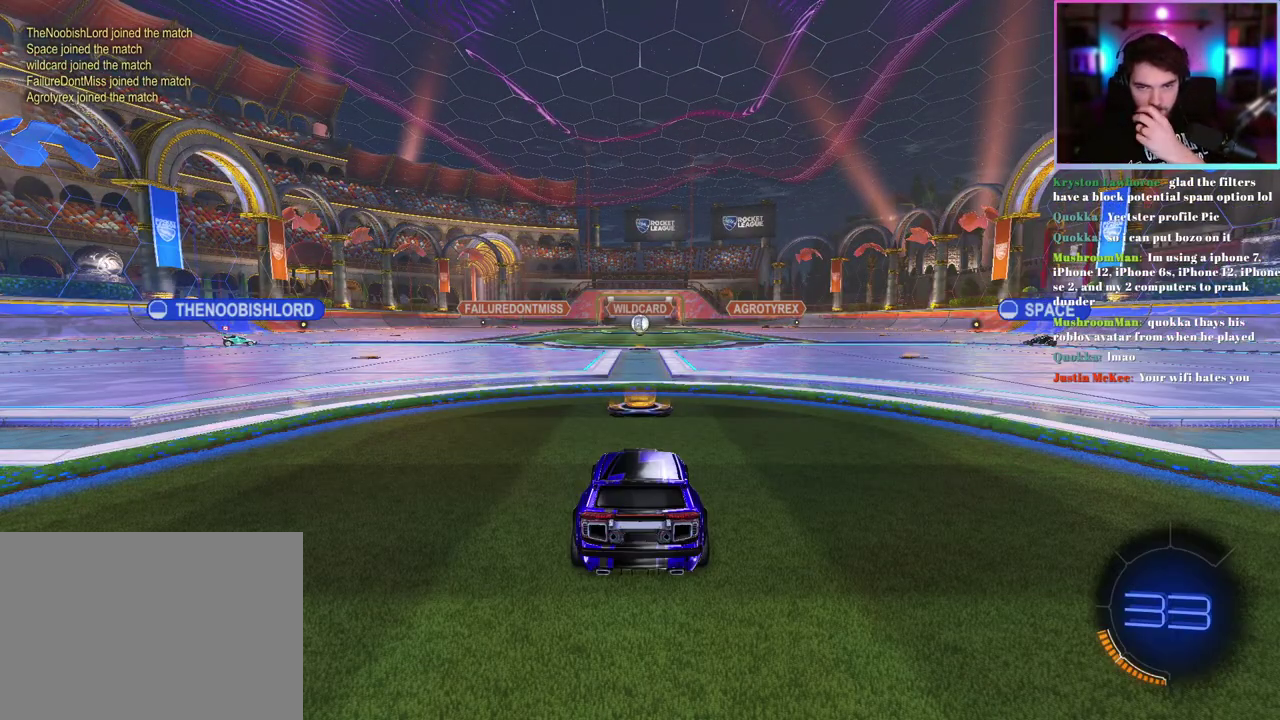
{"buttons": ["R2"], "left_stick": "center", "events": []}